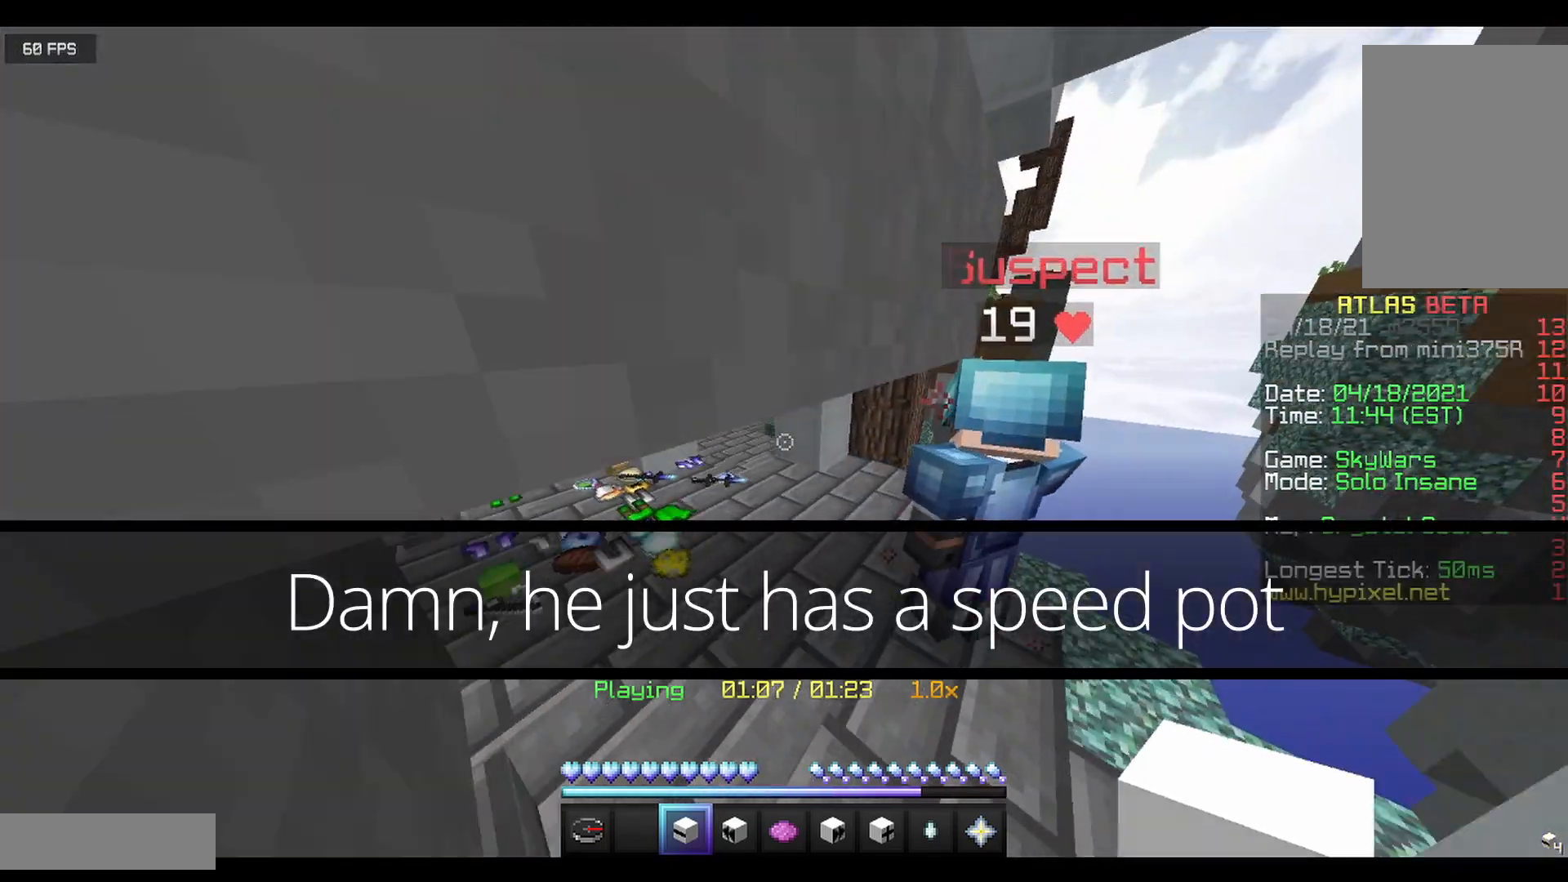
Gameplay with keyboard and mouse; each line is a JSON object with the keys and mouse buttons held at the frame after it. "events" lists presses ("down") and releases ("up") of "a", "d", "s", "w", "mouse_left" and "mouse_right" between this image and that frame as [ms after this image, input, new state], when the widget could be followed in between. "mouse_left", "mouse_right" = the "left", "right" buttons of the "mouse" list. No other keys are recorded. Fast repeated clicks can show as one long hold. Mouse movement is not recorded.
{"keys": [], "mouse": [], "events": [[417, "d", "up"], [500, "w", "up"]]}
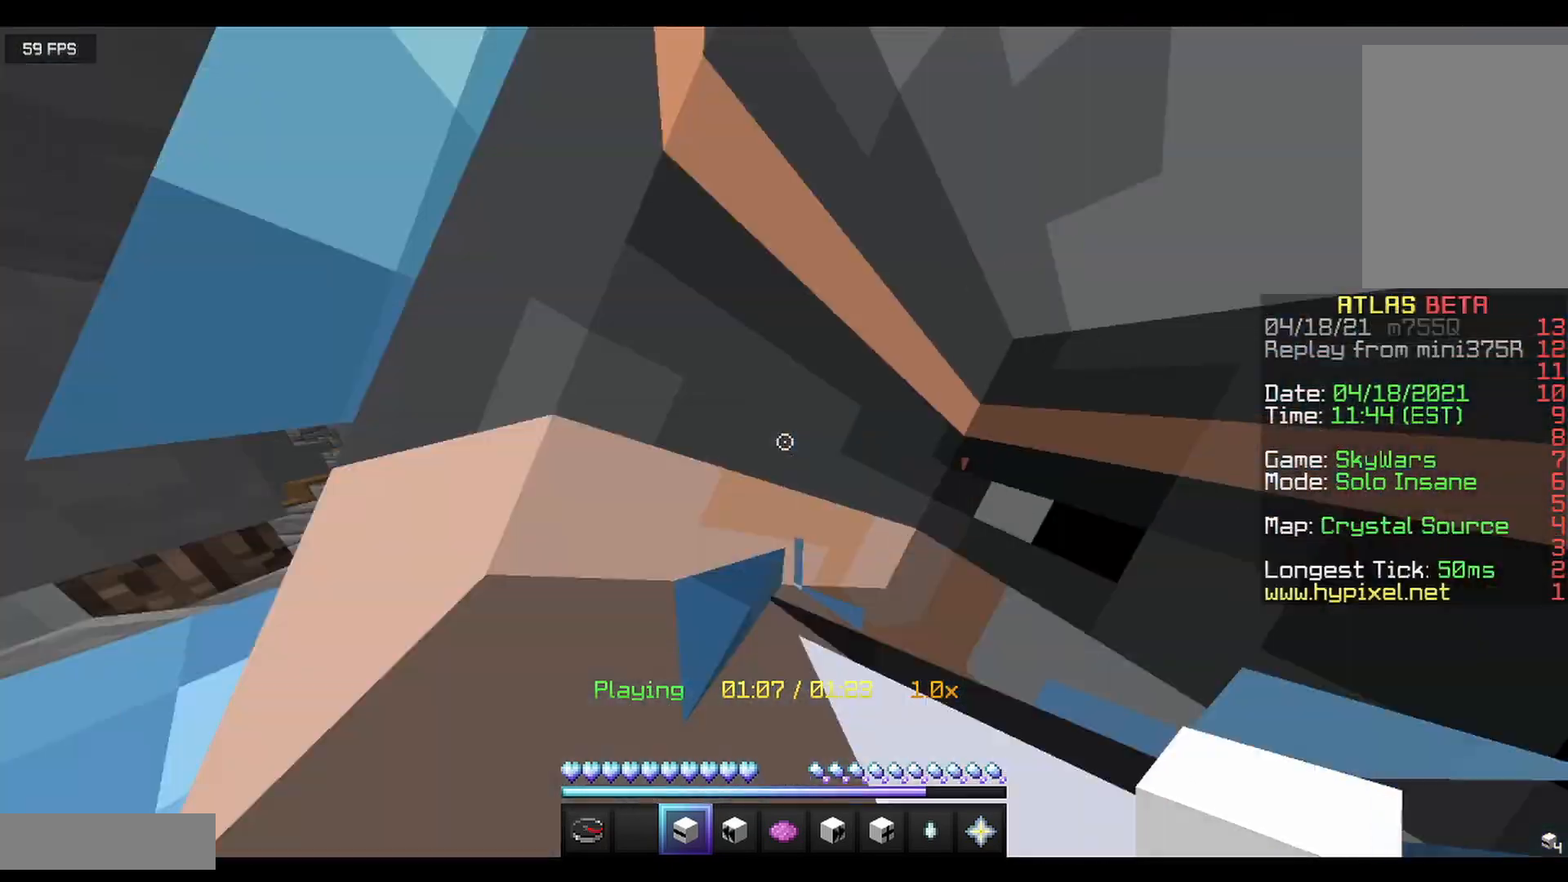
{"keys": ["d"], "mouse": [], "events": [[208, "d", "down"]]}
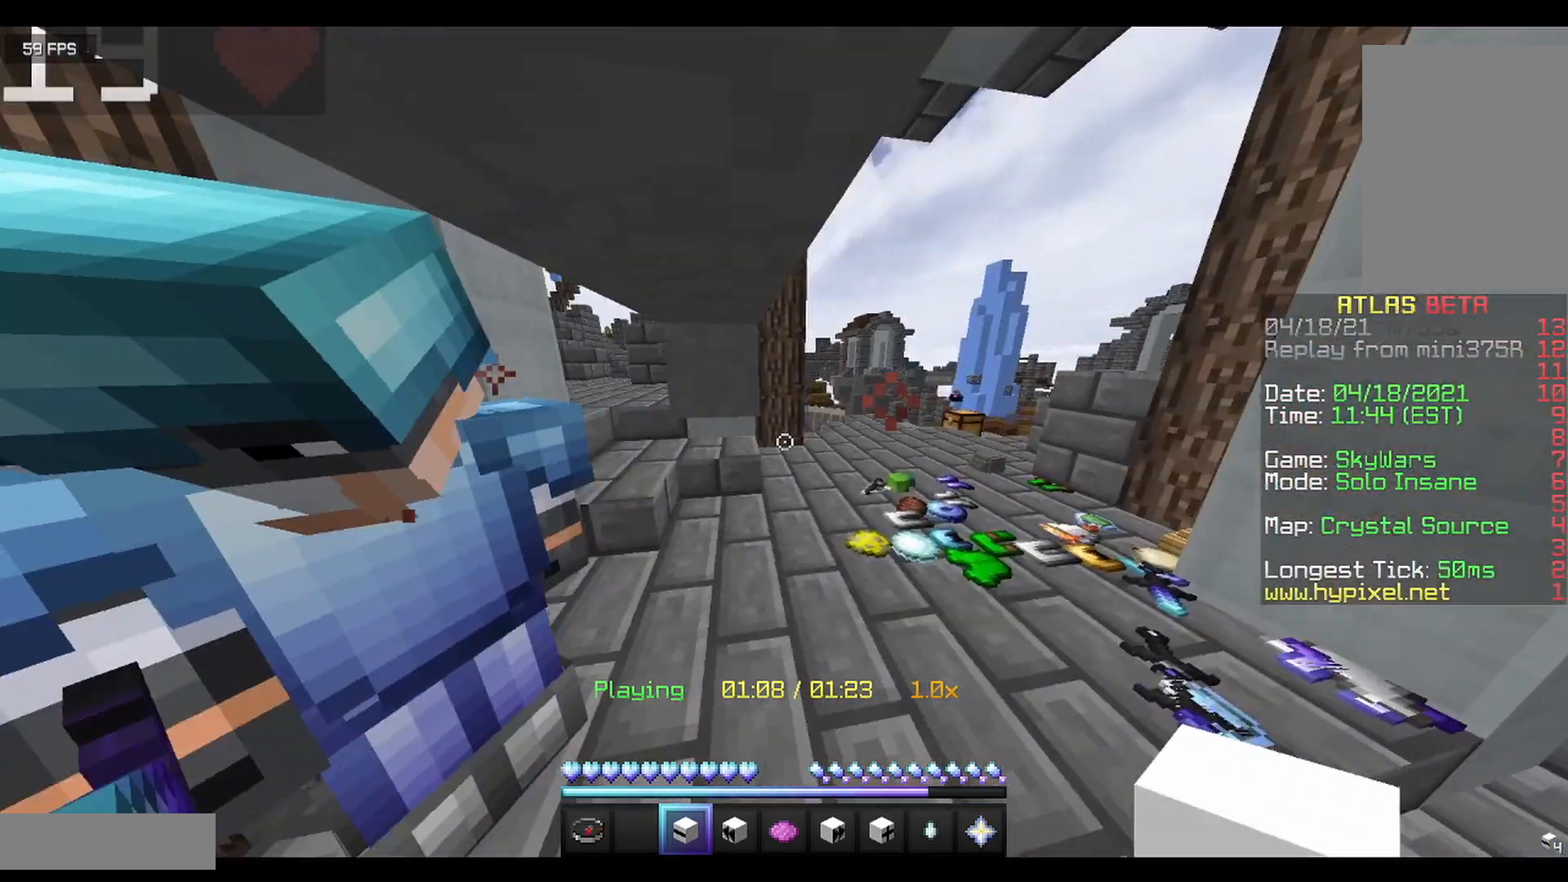
{"keys": [], "mouse": [], "events": [[375, "d", "up"]]}
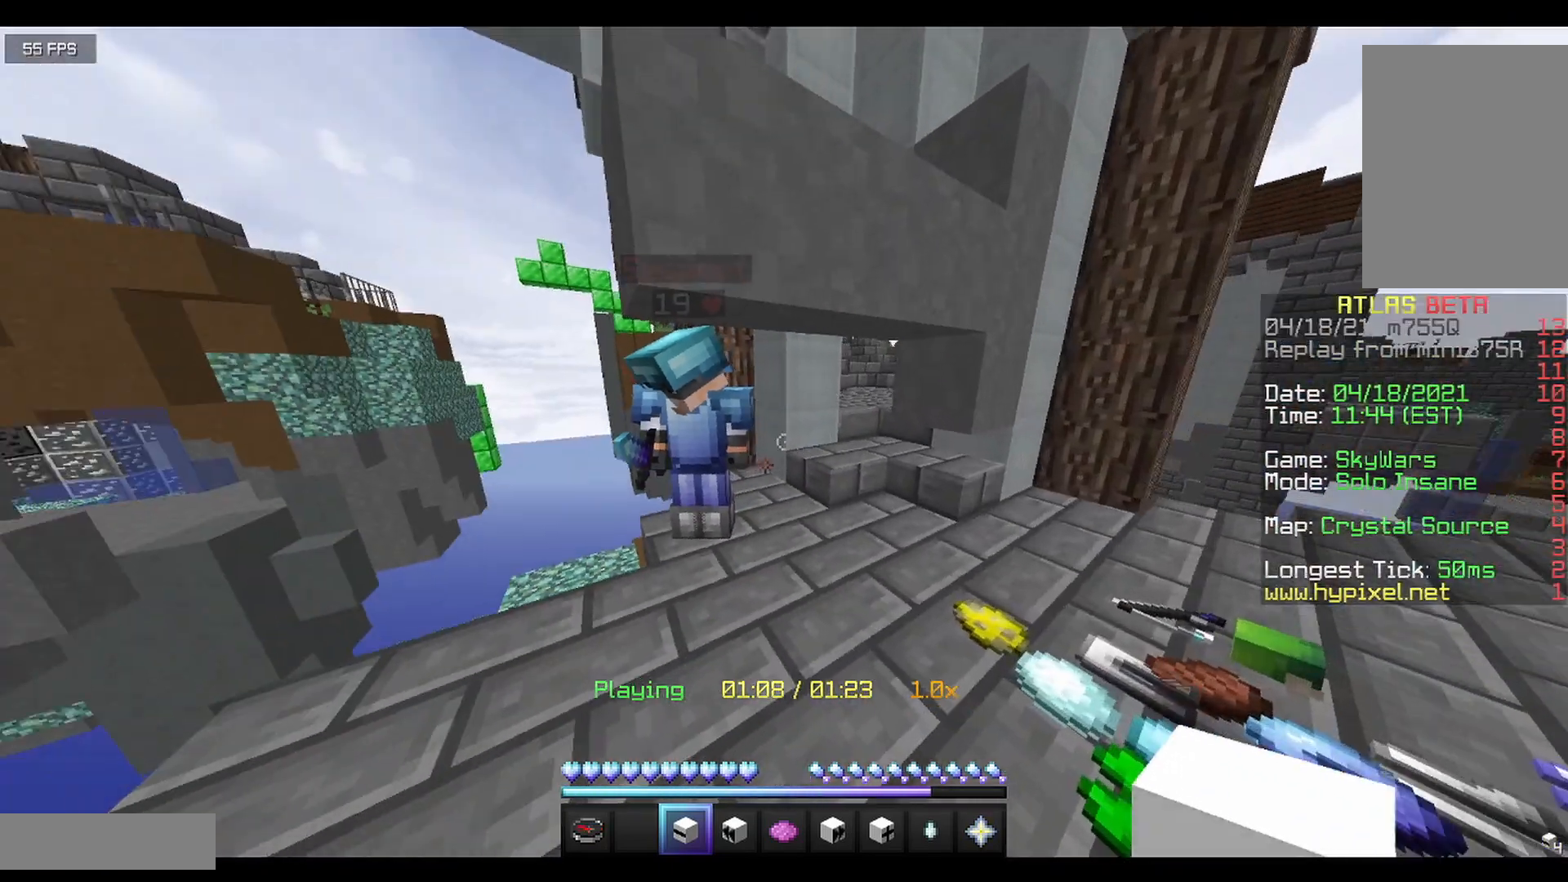
{"keys": [], "mouse": [], "events": []}
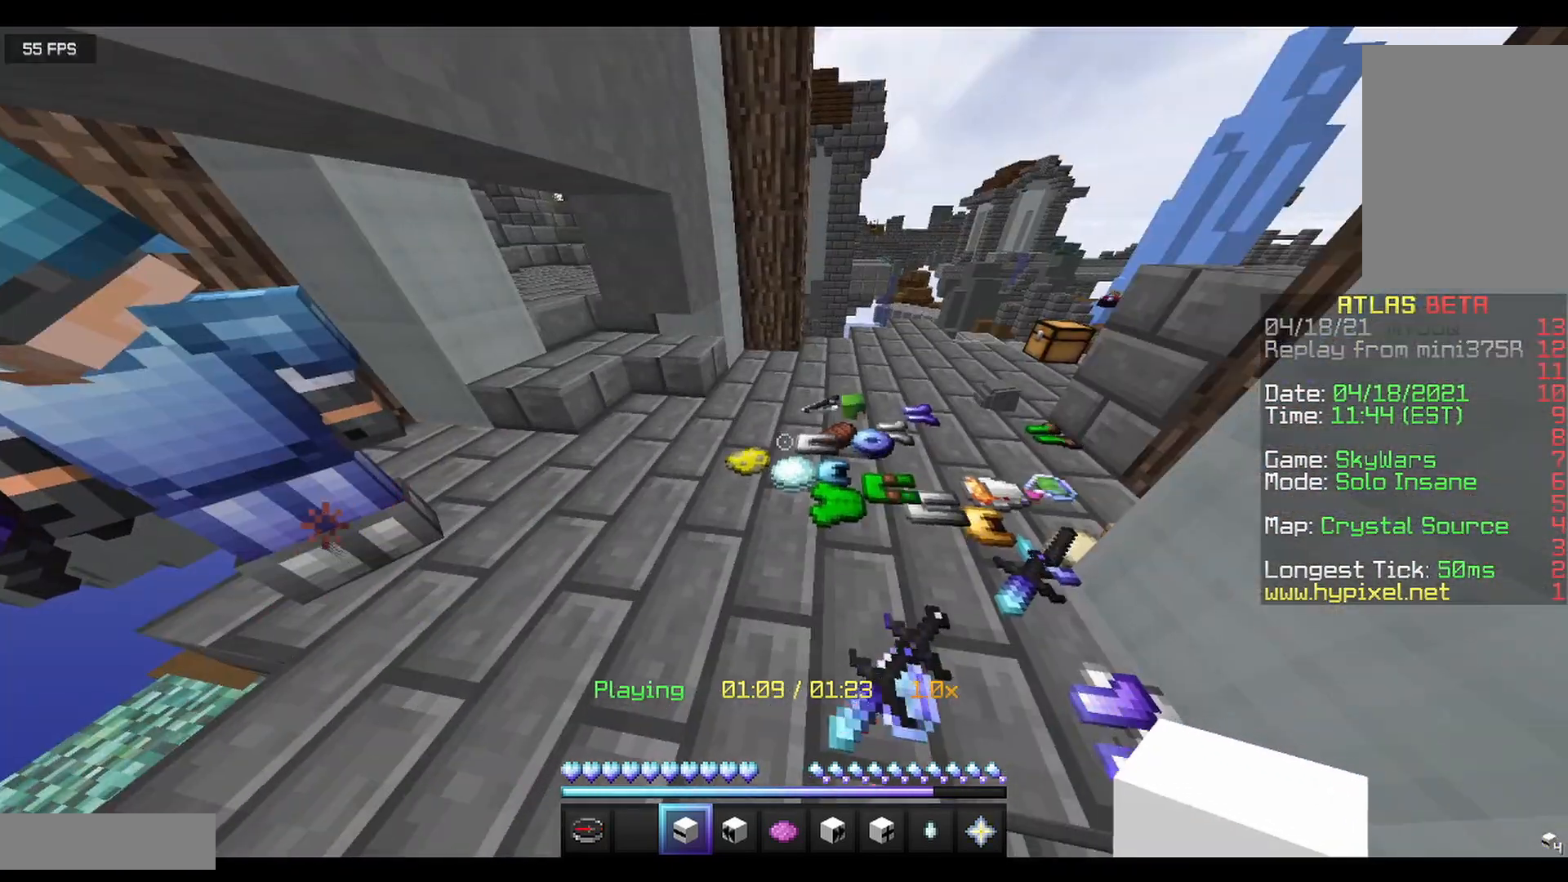
{"keys": [], "mouse": [], "events": []}
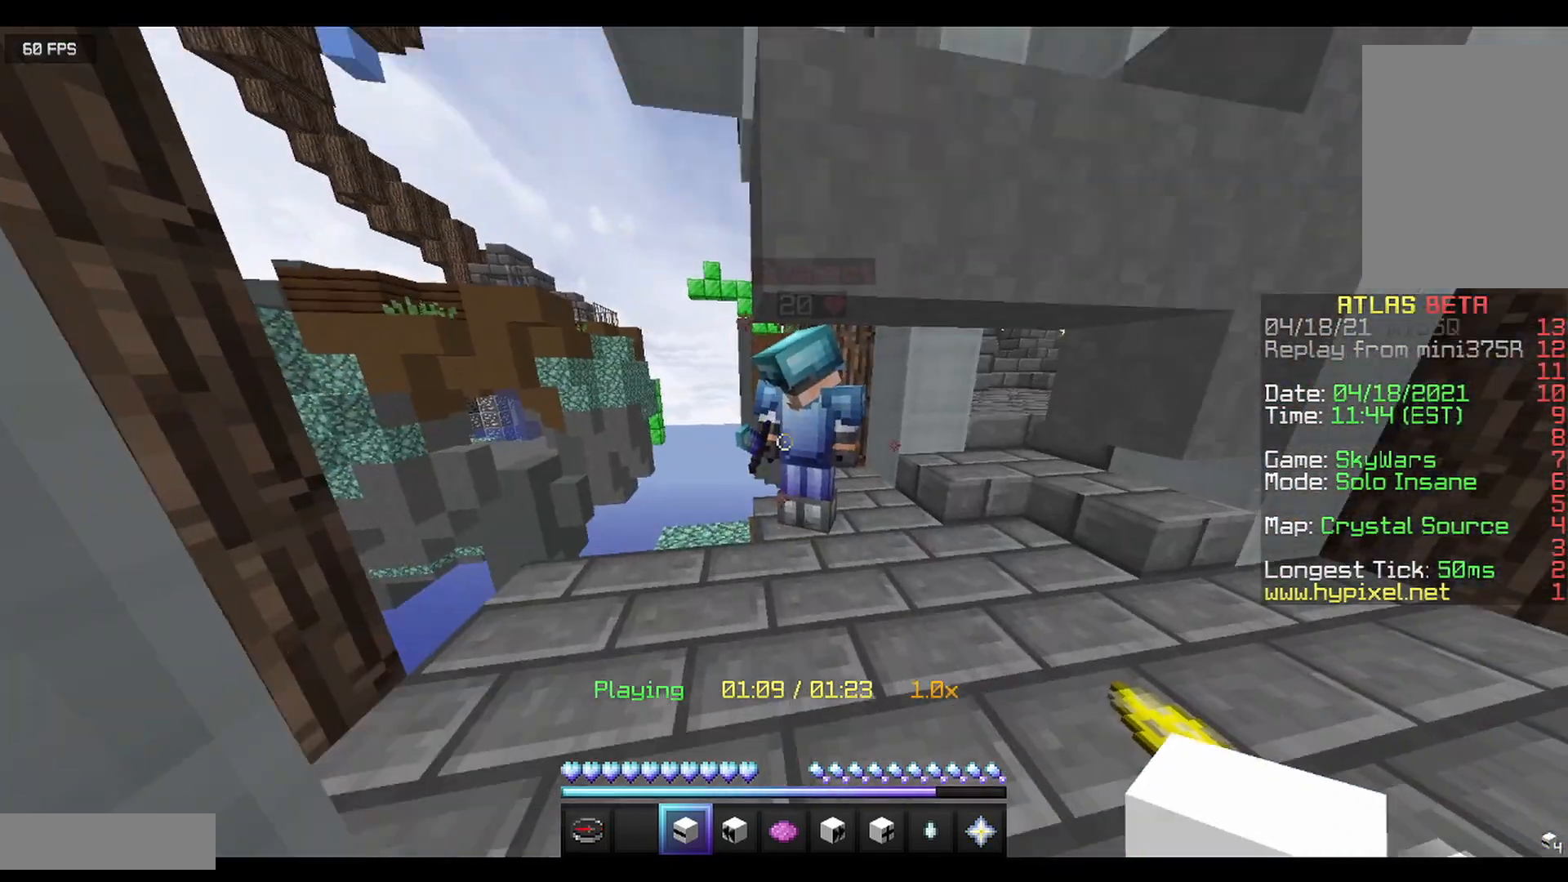
{"keys": [], "mouse": [], "events": []}
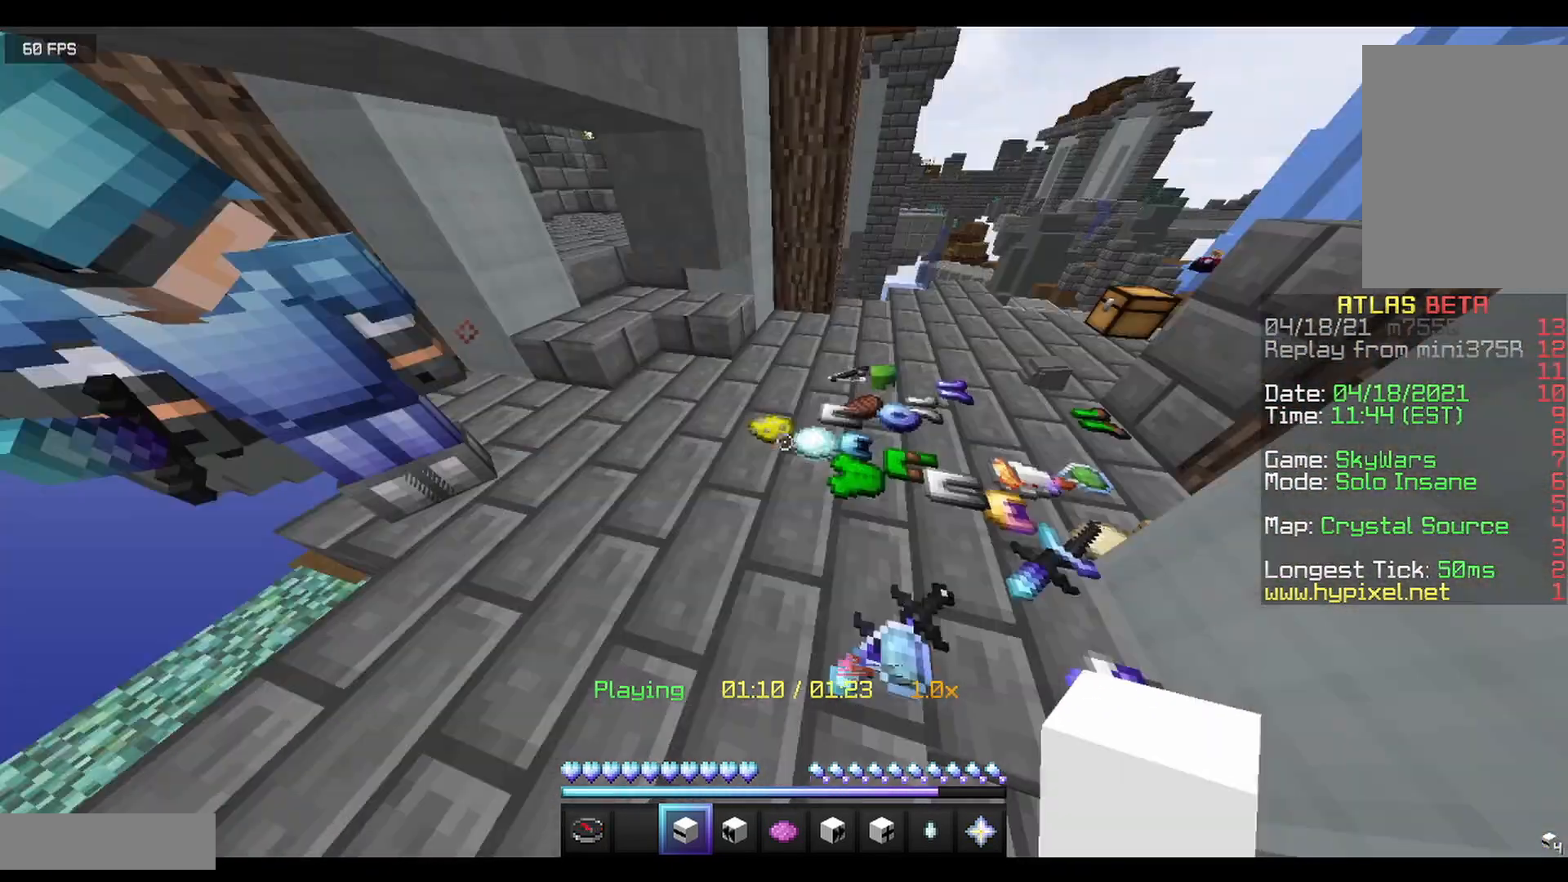
{"keys": [], "mouse": [], "events": []}
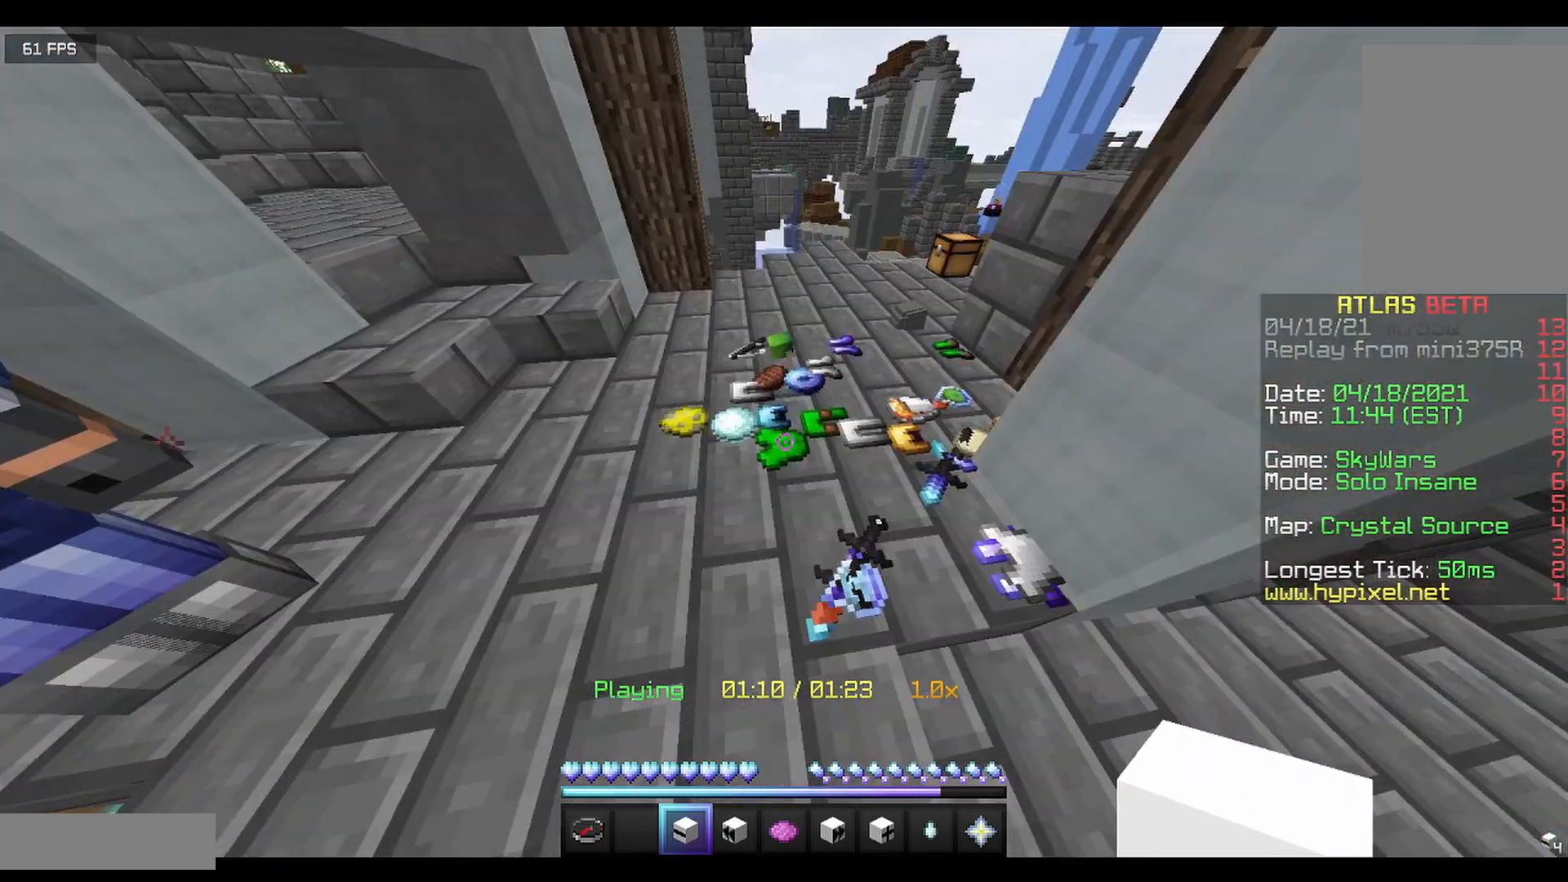
{"keys": [], "mouse": [], "events": []}
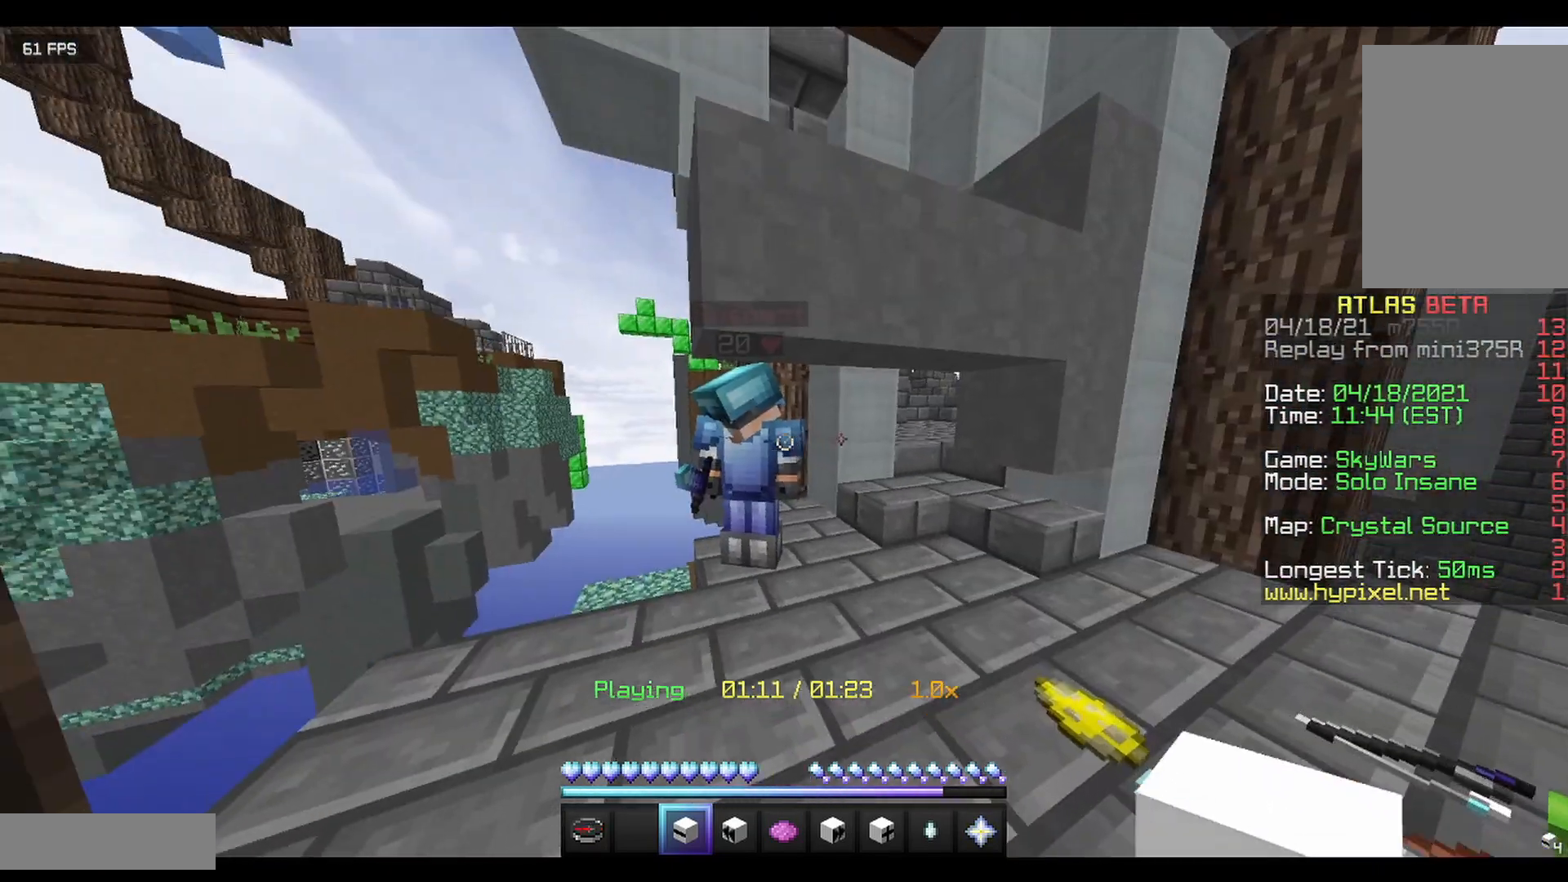
{"keys": [], "mouse": [], "events": []}
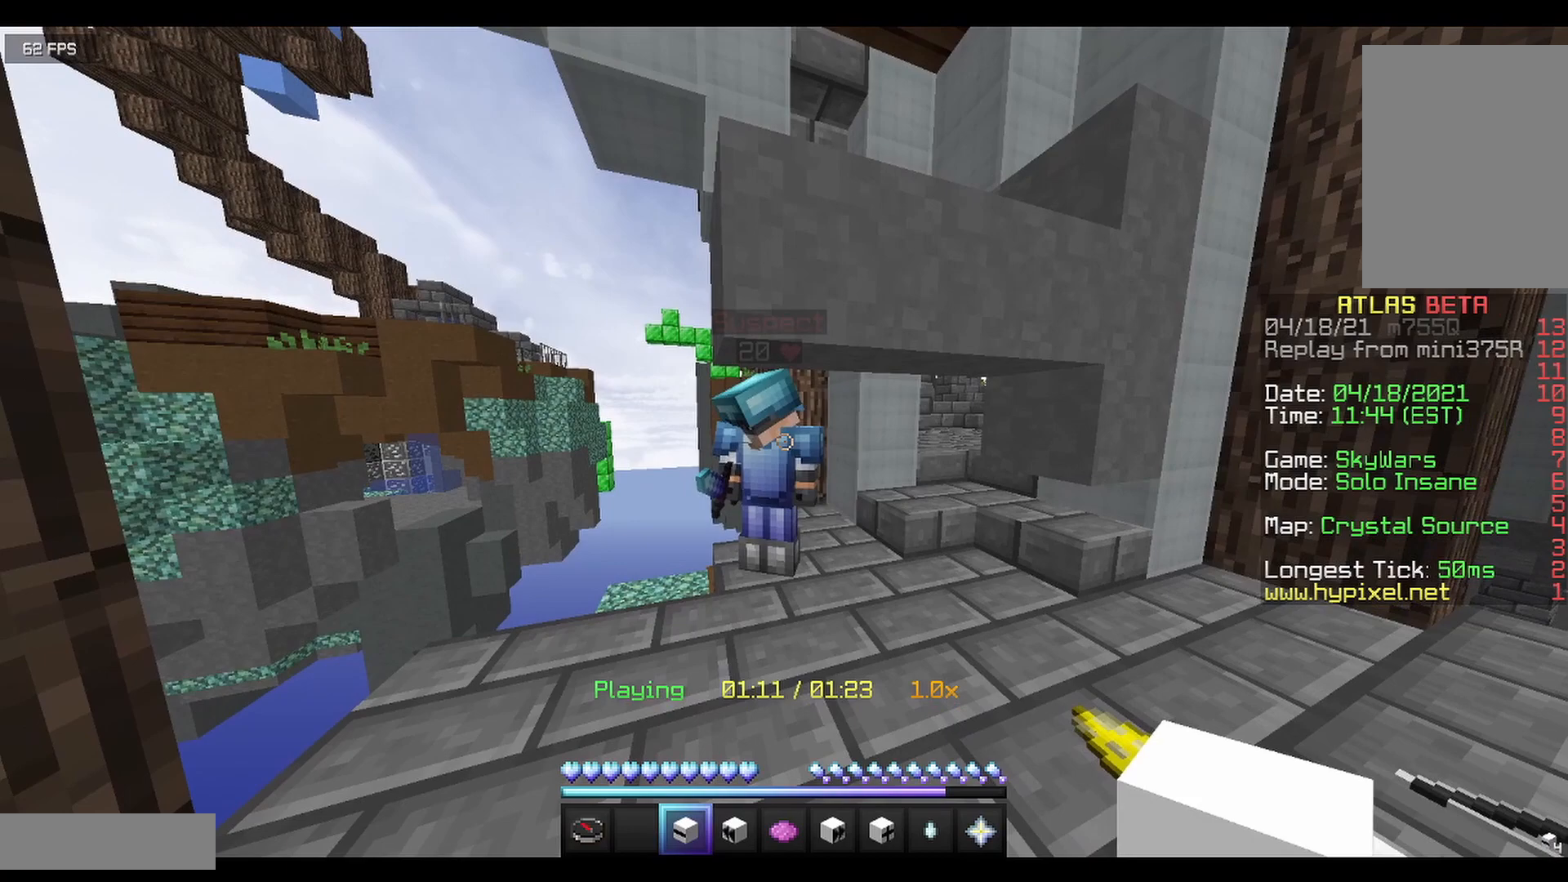
{"keys": [], "mouse": [], "events": []}
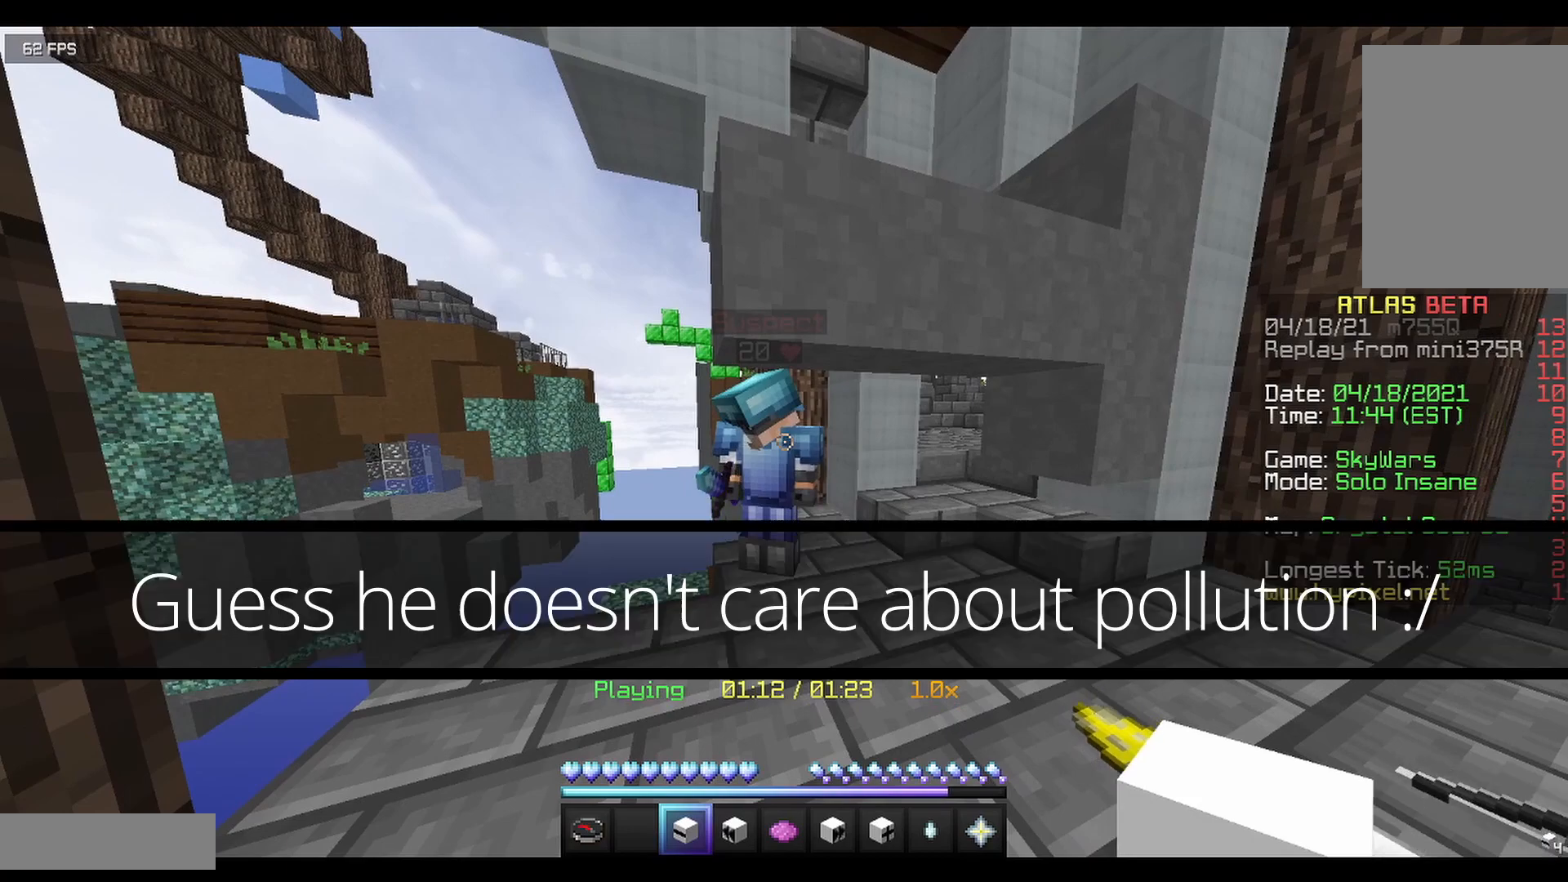
{"keys": ["a", "w"], "mouse": [], "events": [[125, "w", "down"], [250, "a", "down"]]}
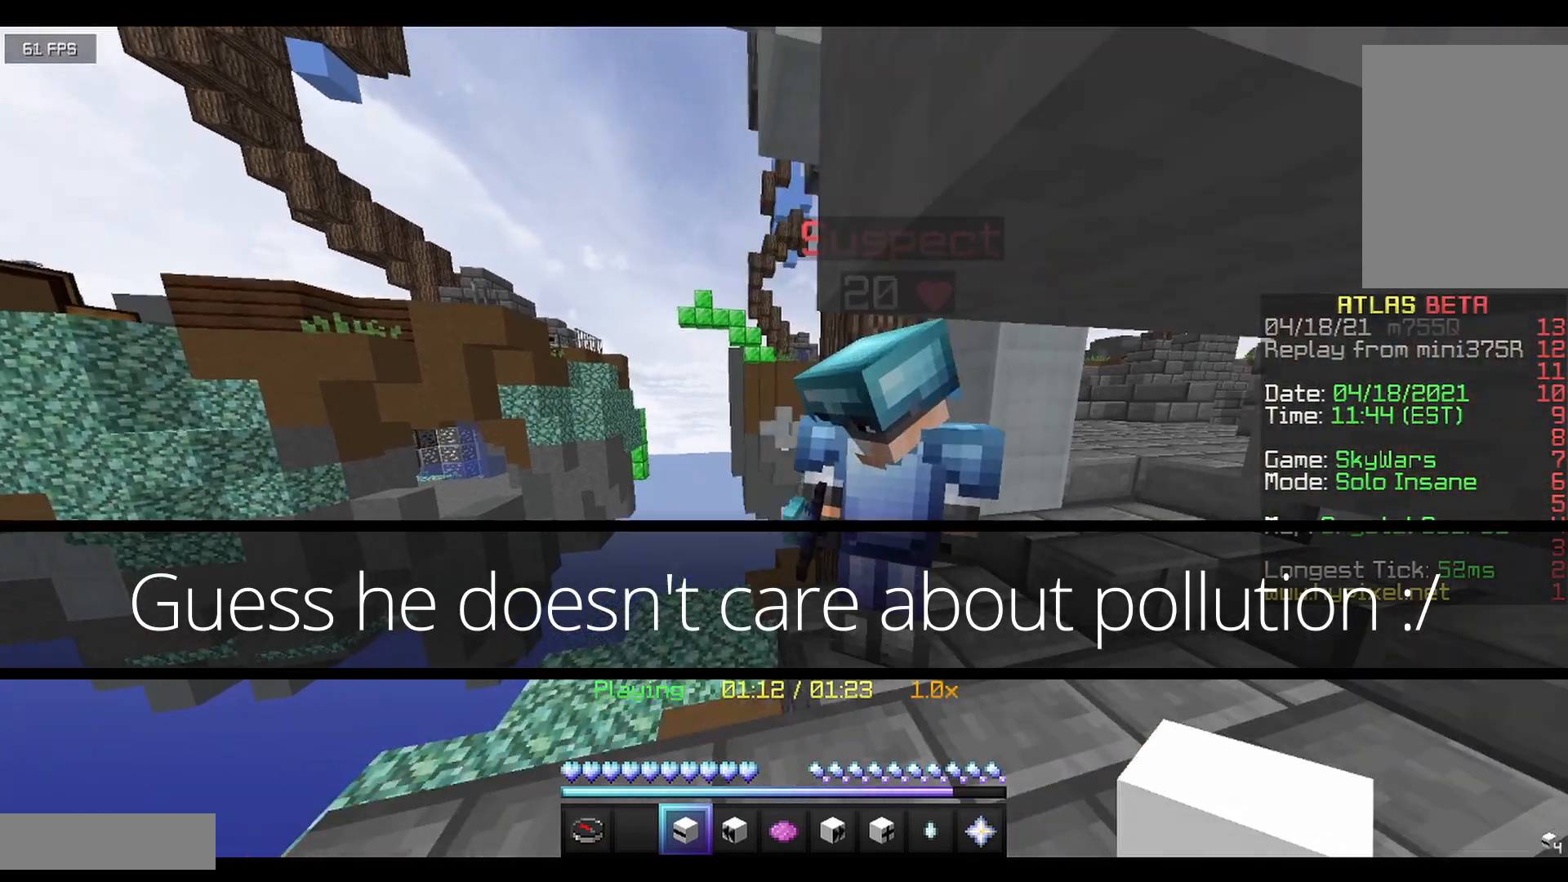
{"keys": [], "mouse": [], "events": [[375, "a", "up"], [375, "w", "up"]]}
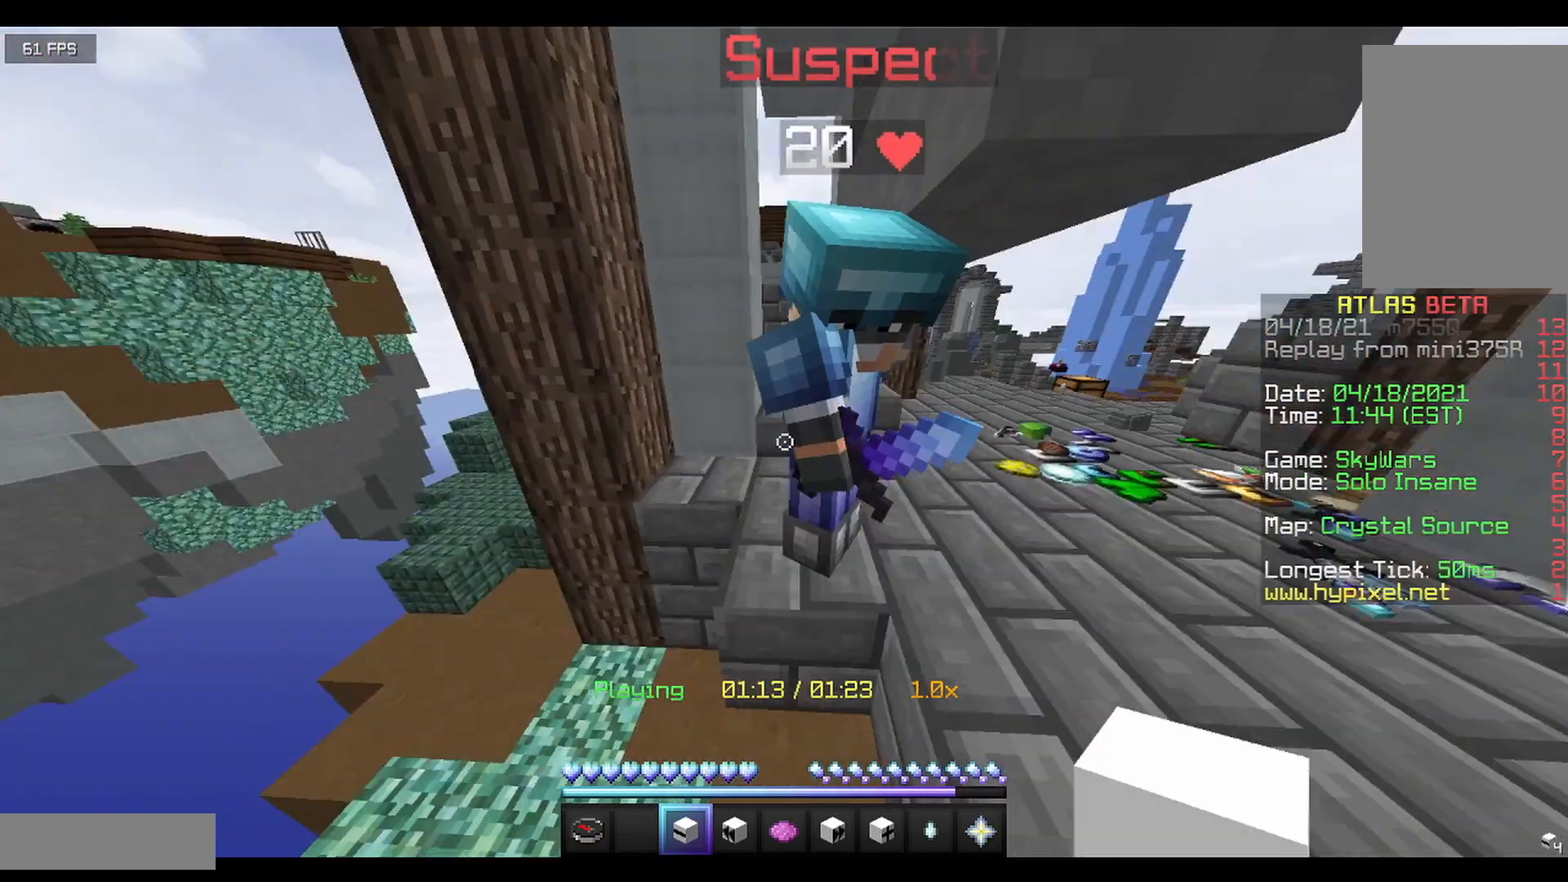
{"keys": [], "mouse": [], "events": []}
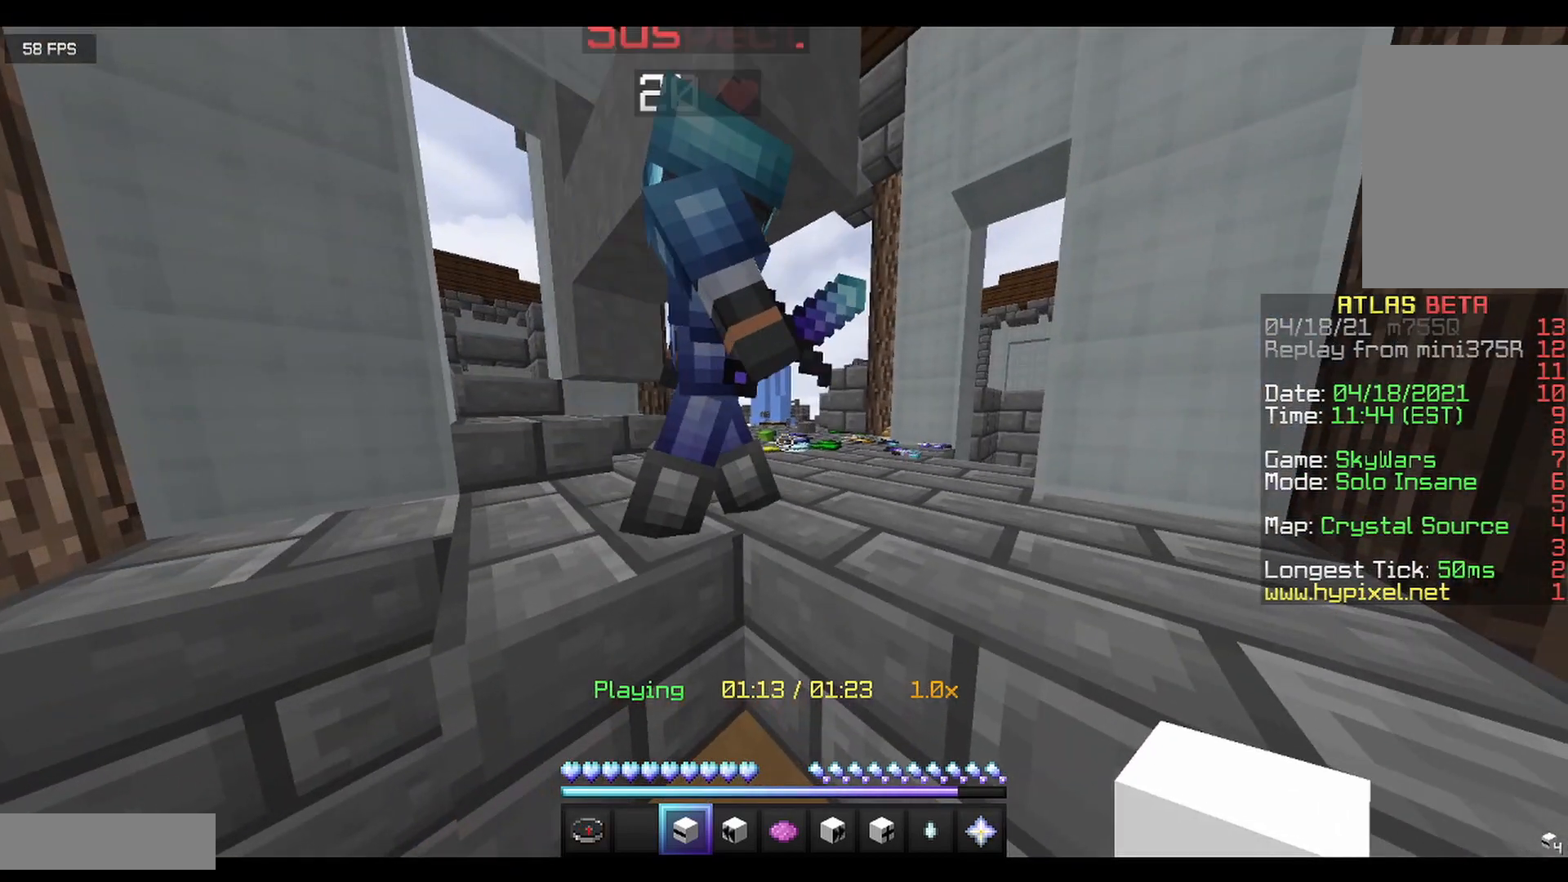
{"keys": ["w"], "mouse": [], "events": [[458, "w", "down"]]}
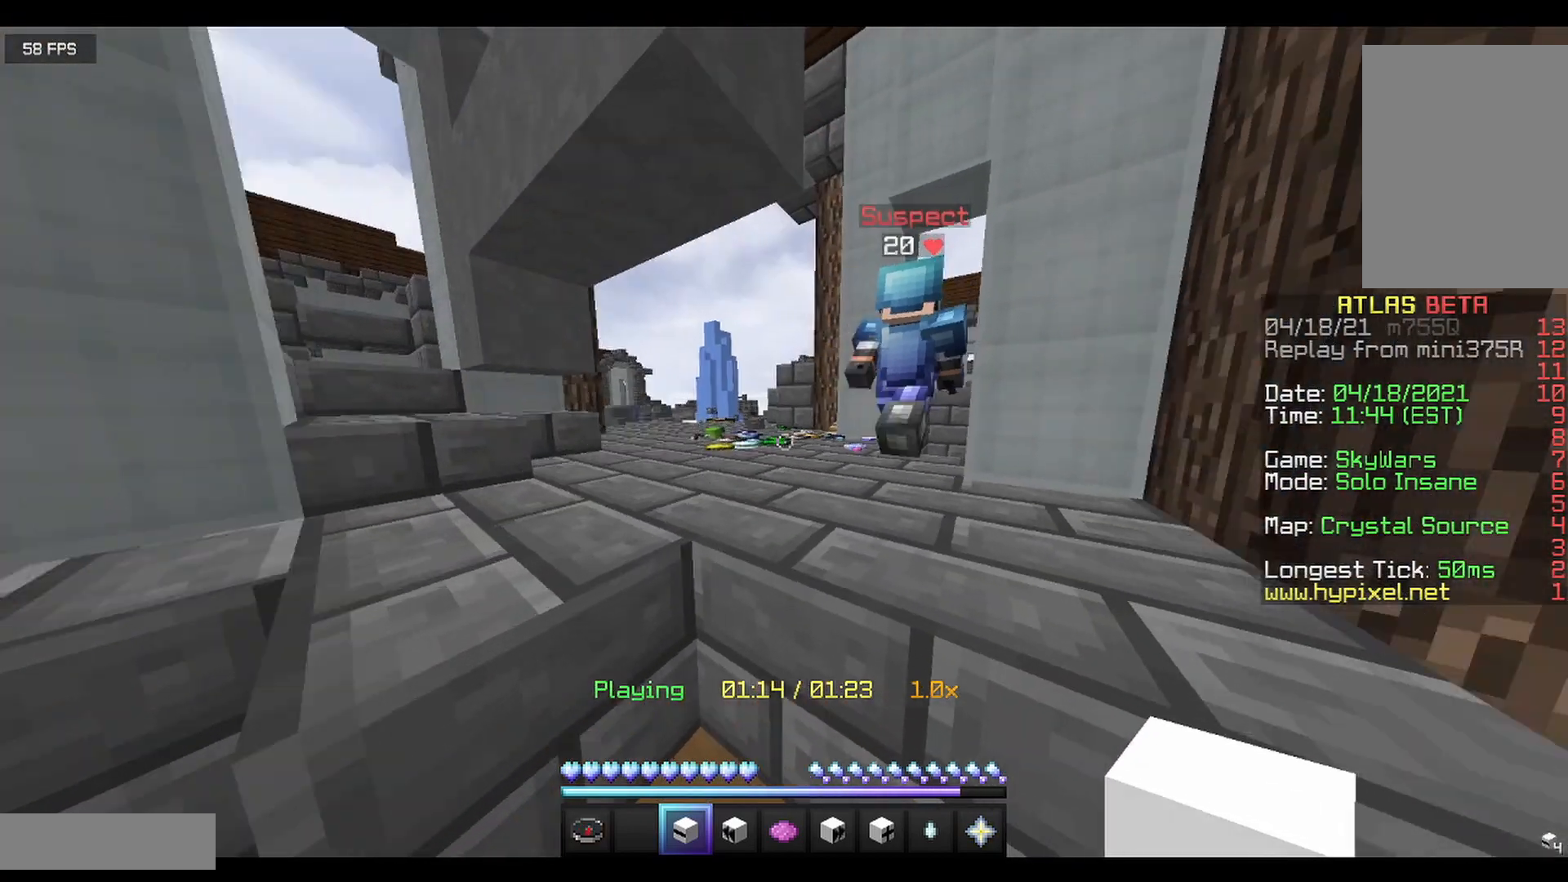
{"keys": ["w"], "mouse": [], "events": []}
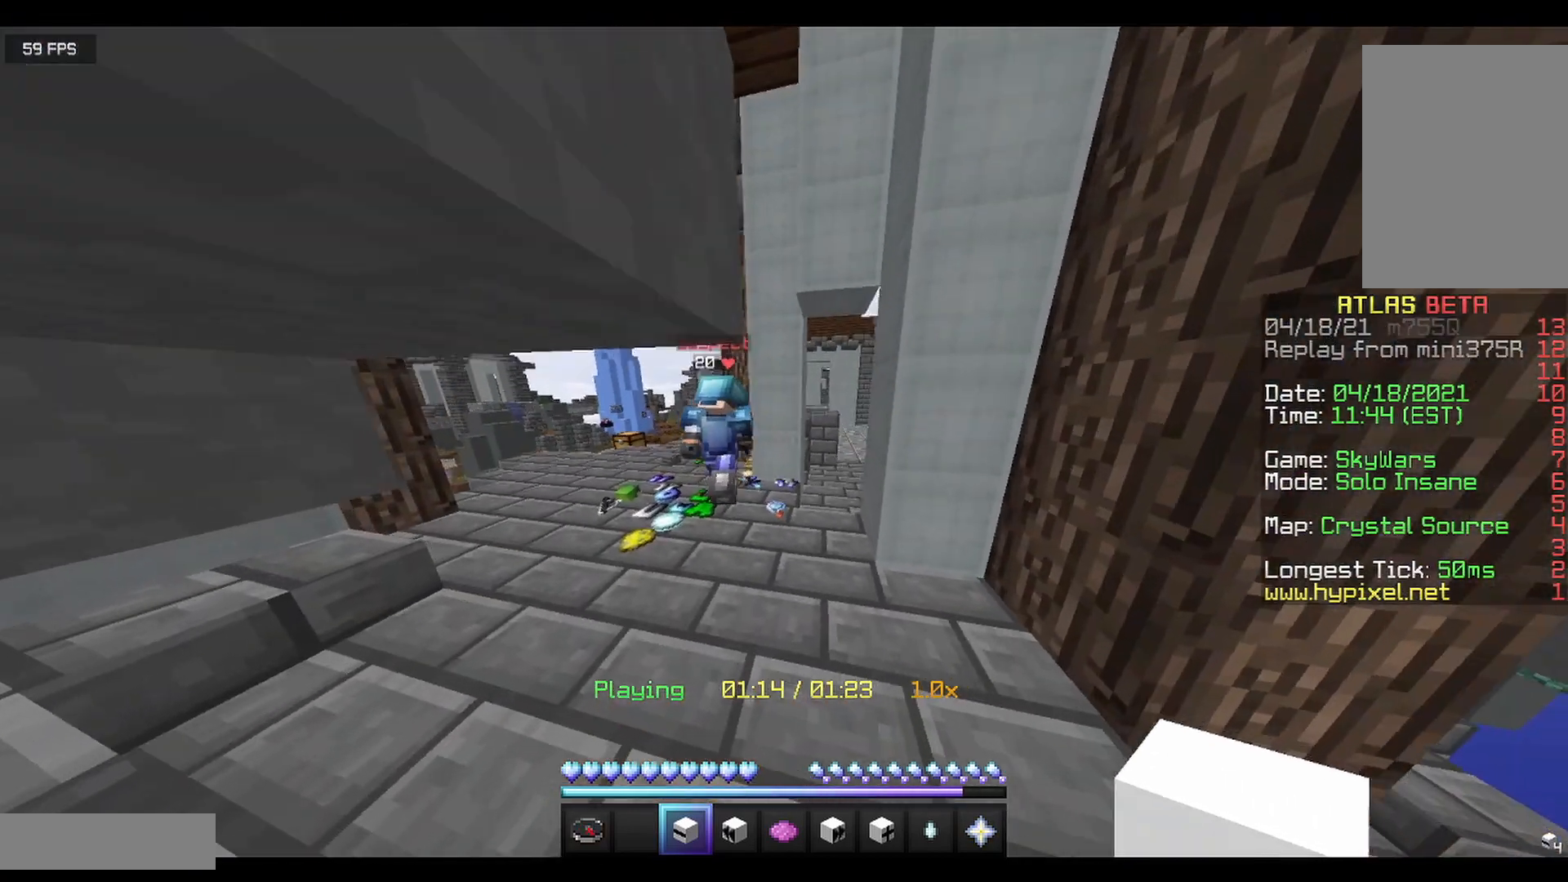
{"keys": [], "mouse": [], "events": [[250, "w", "up"]]}
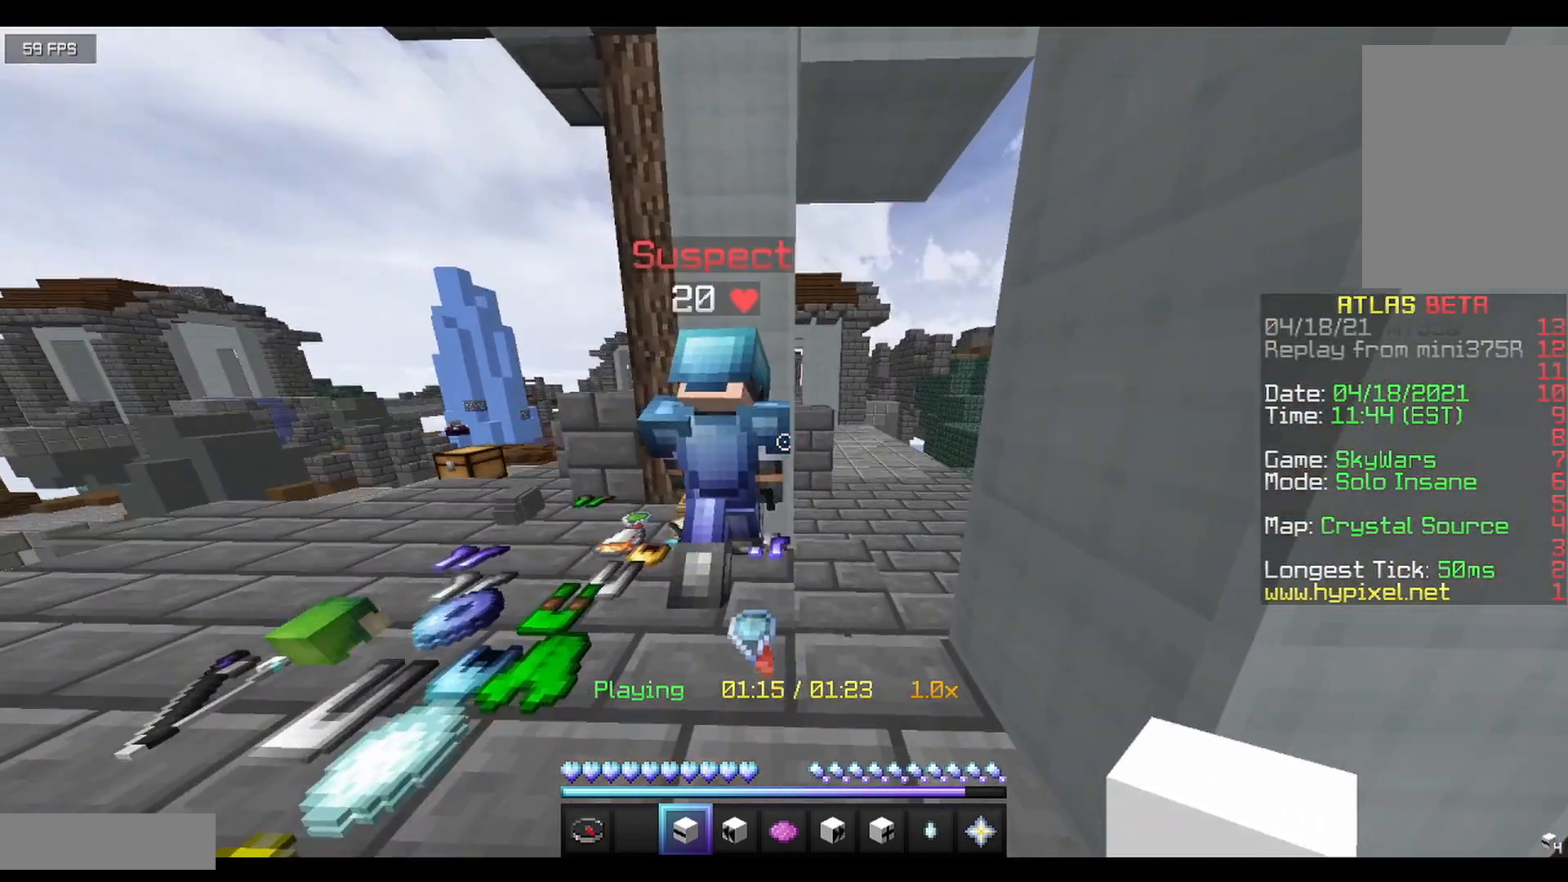
{"keys": [], "mouse": [], "events": []}
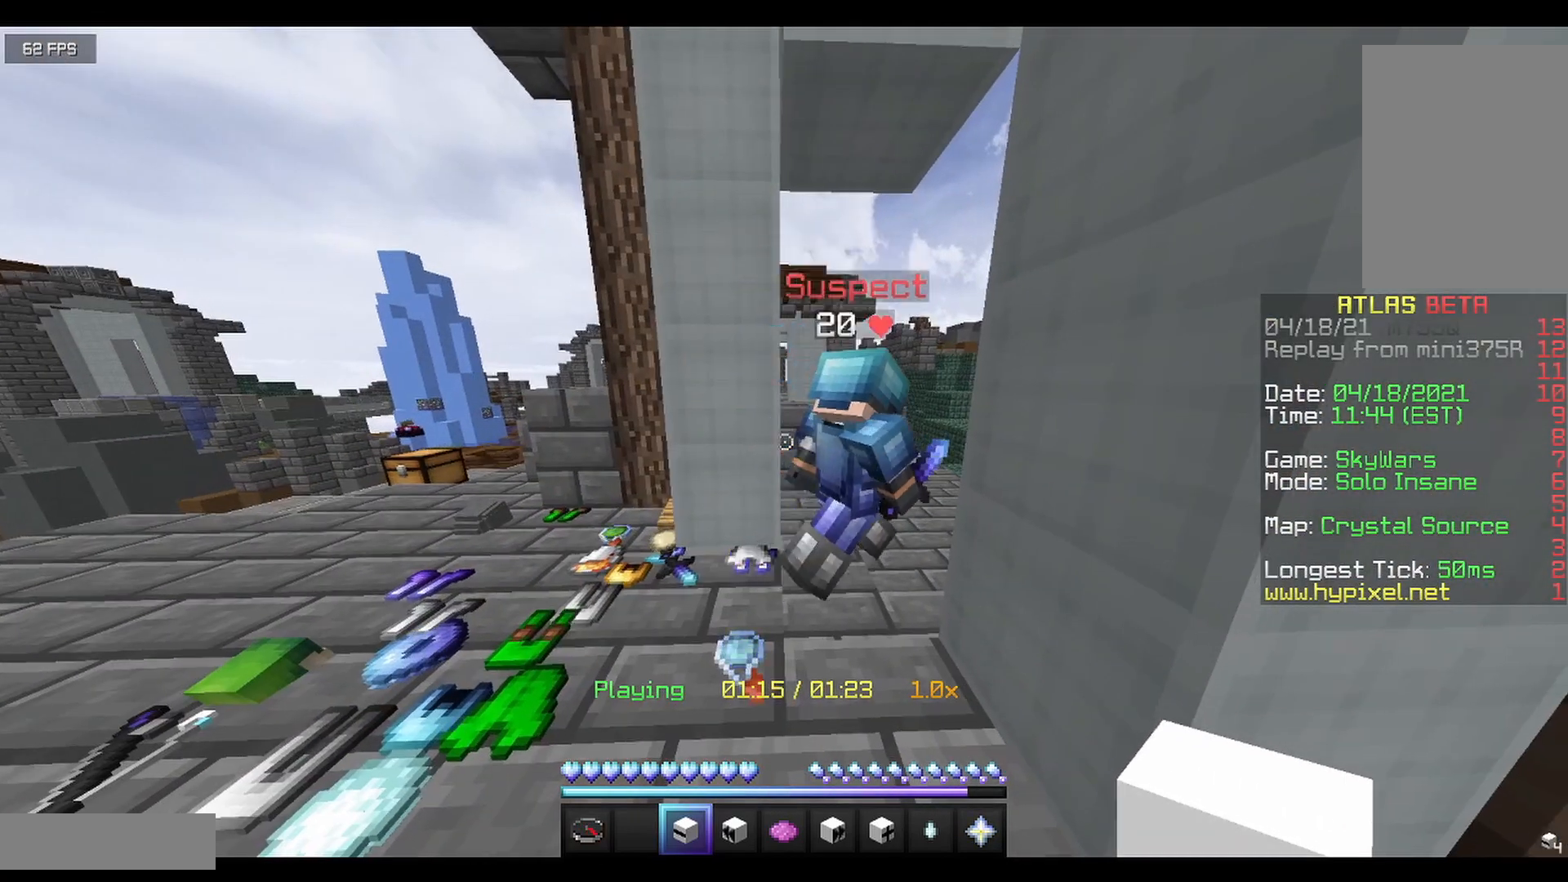
{"keys": [], "mouse": [], "events": []}
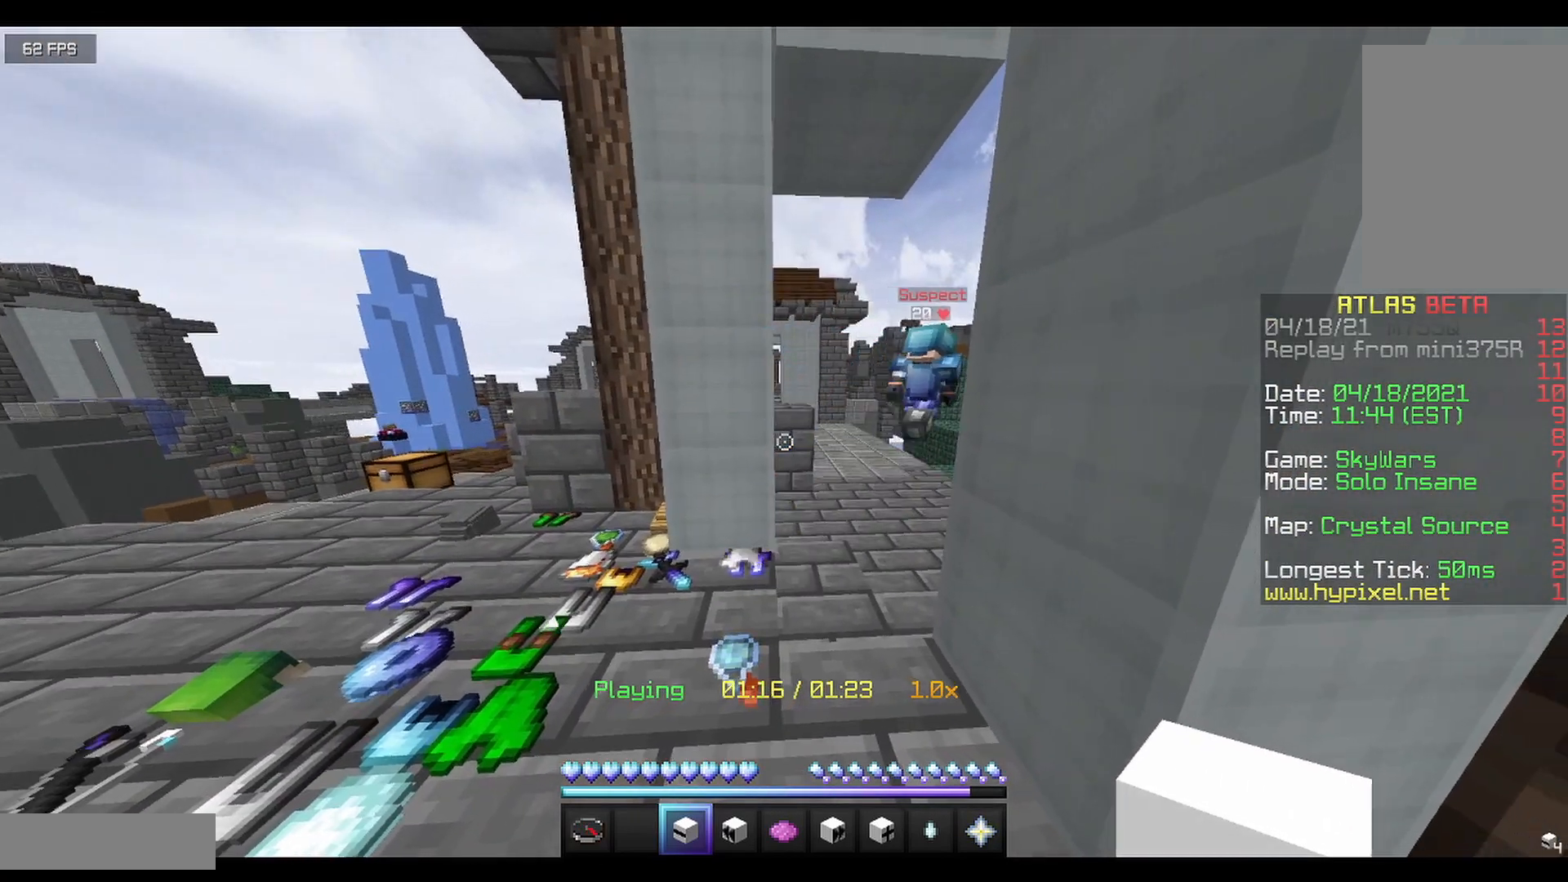
{"keys": ["w"], "mouse": [], "events": [[42, "w", "down"]]}
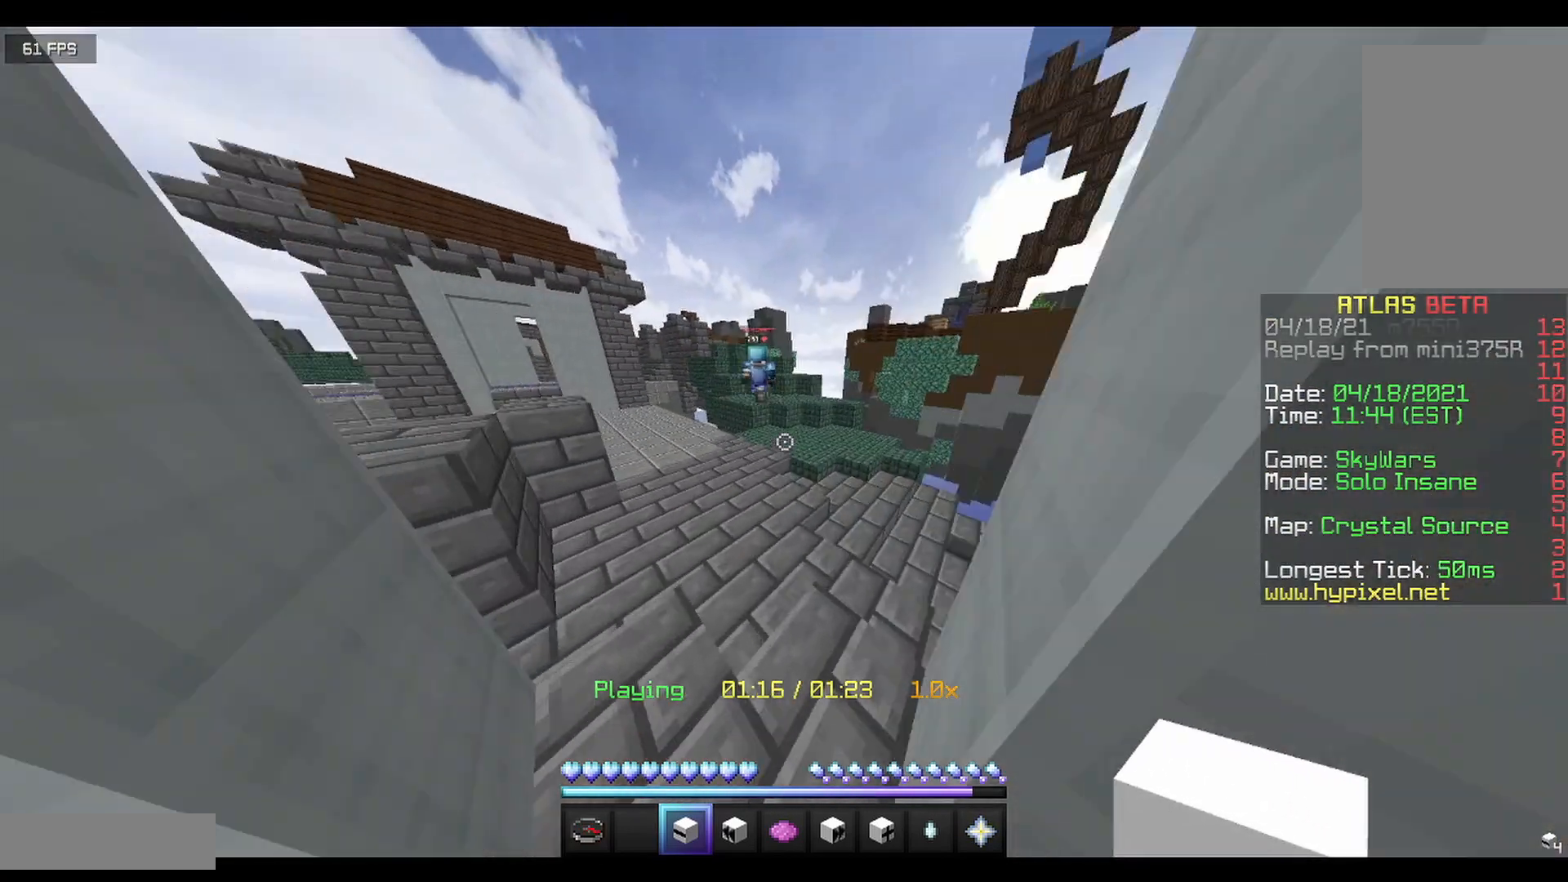
{"keys": ["w"], "mouse": [], "events": []}
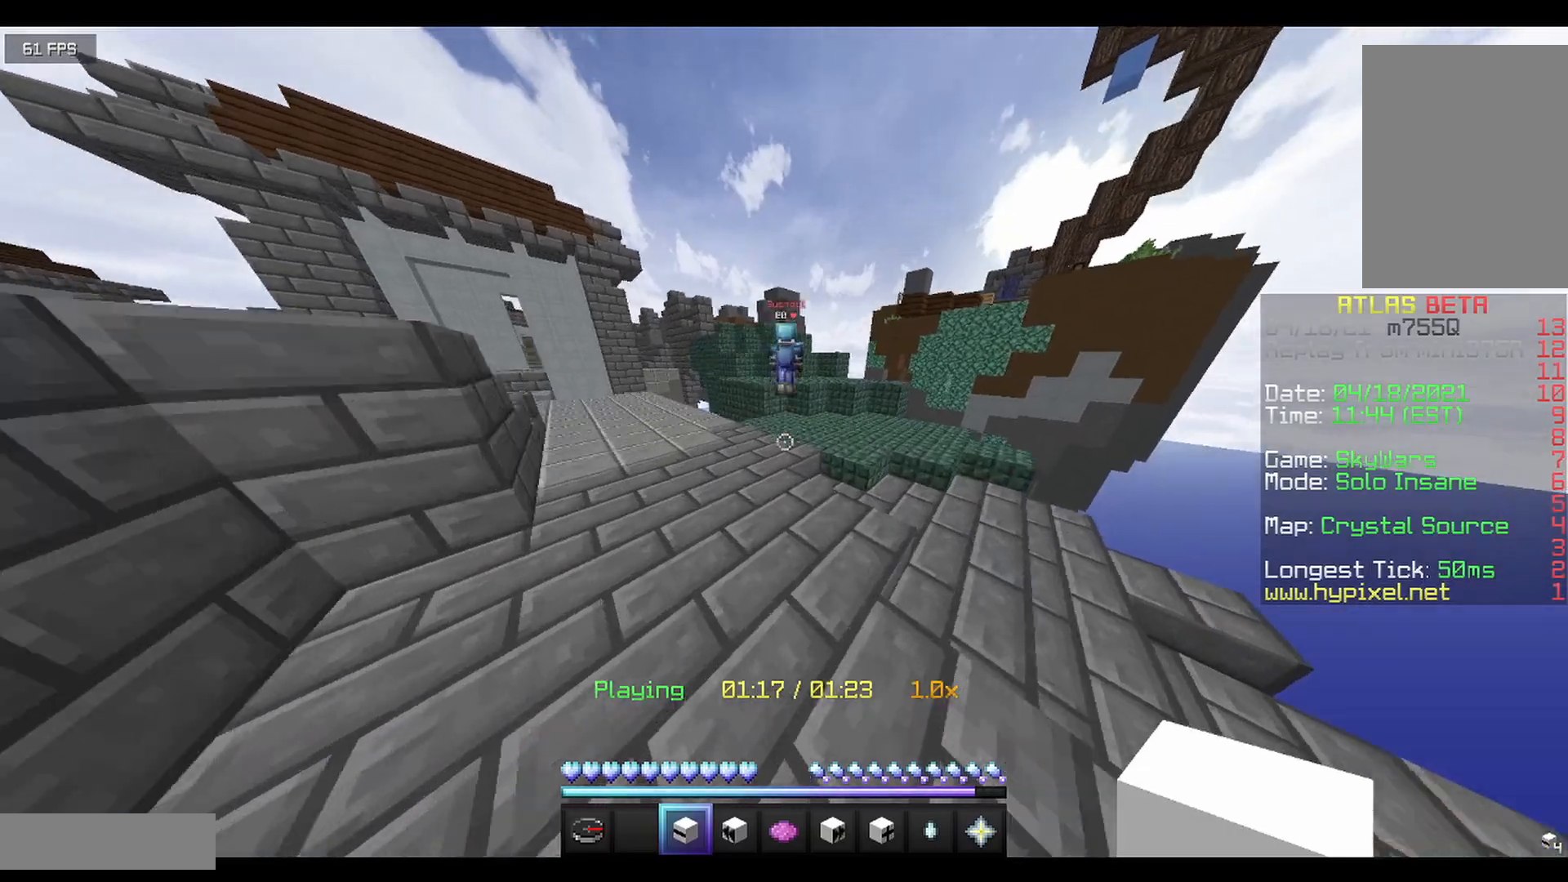
{"keys": ["w"], "mouse": [], "events": []}
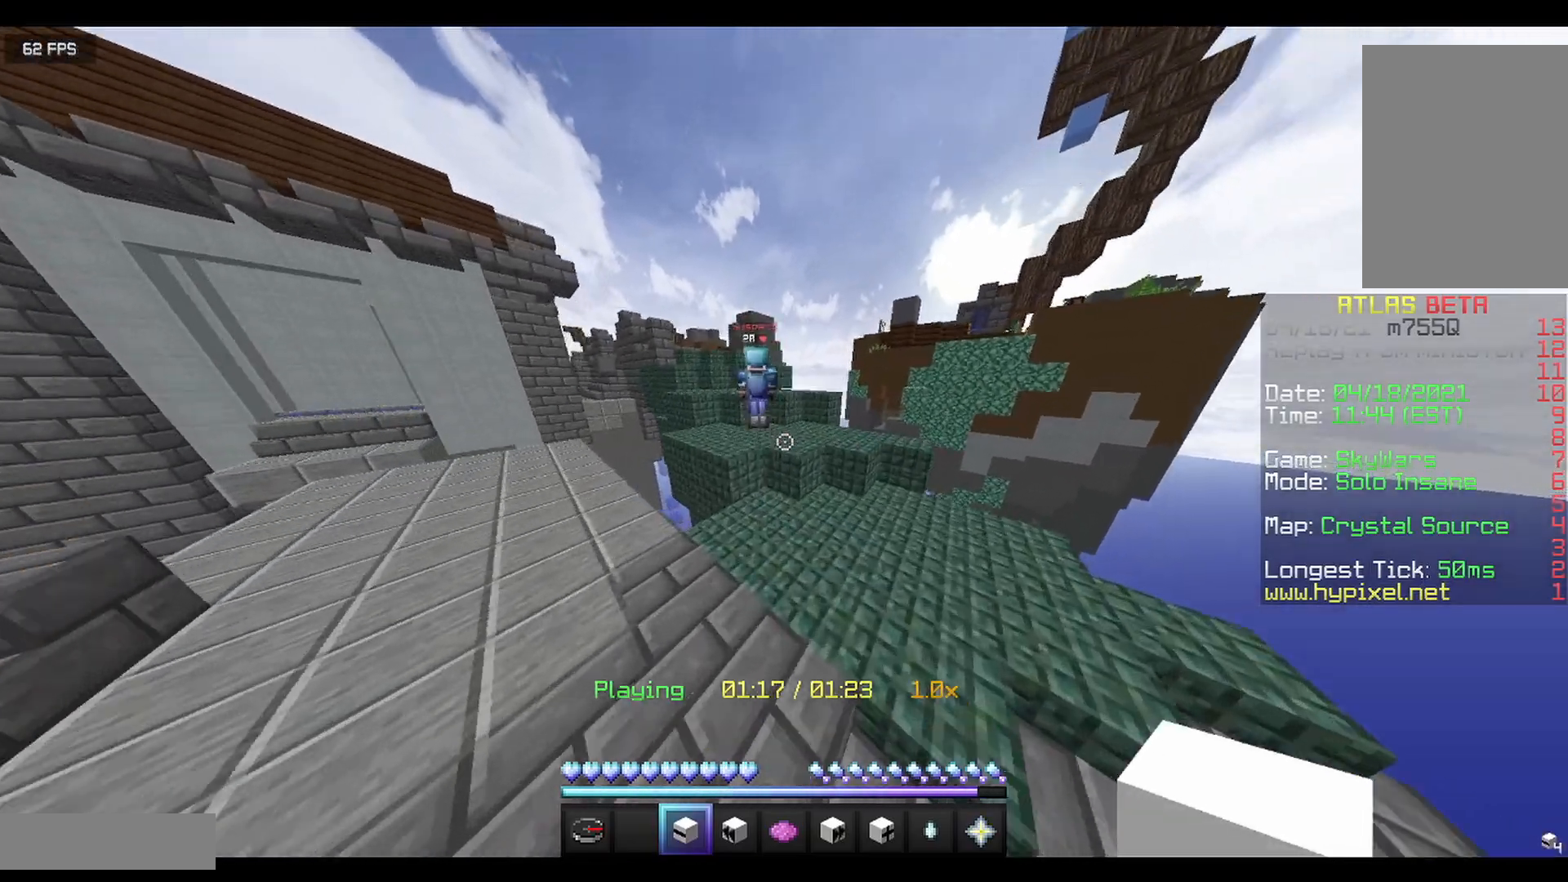
{"keys": ["w"], "mouse": [], "events": []}
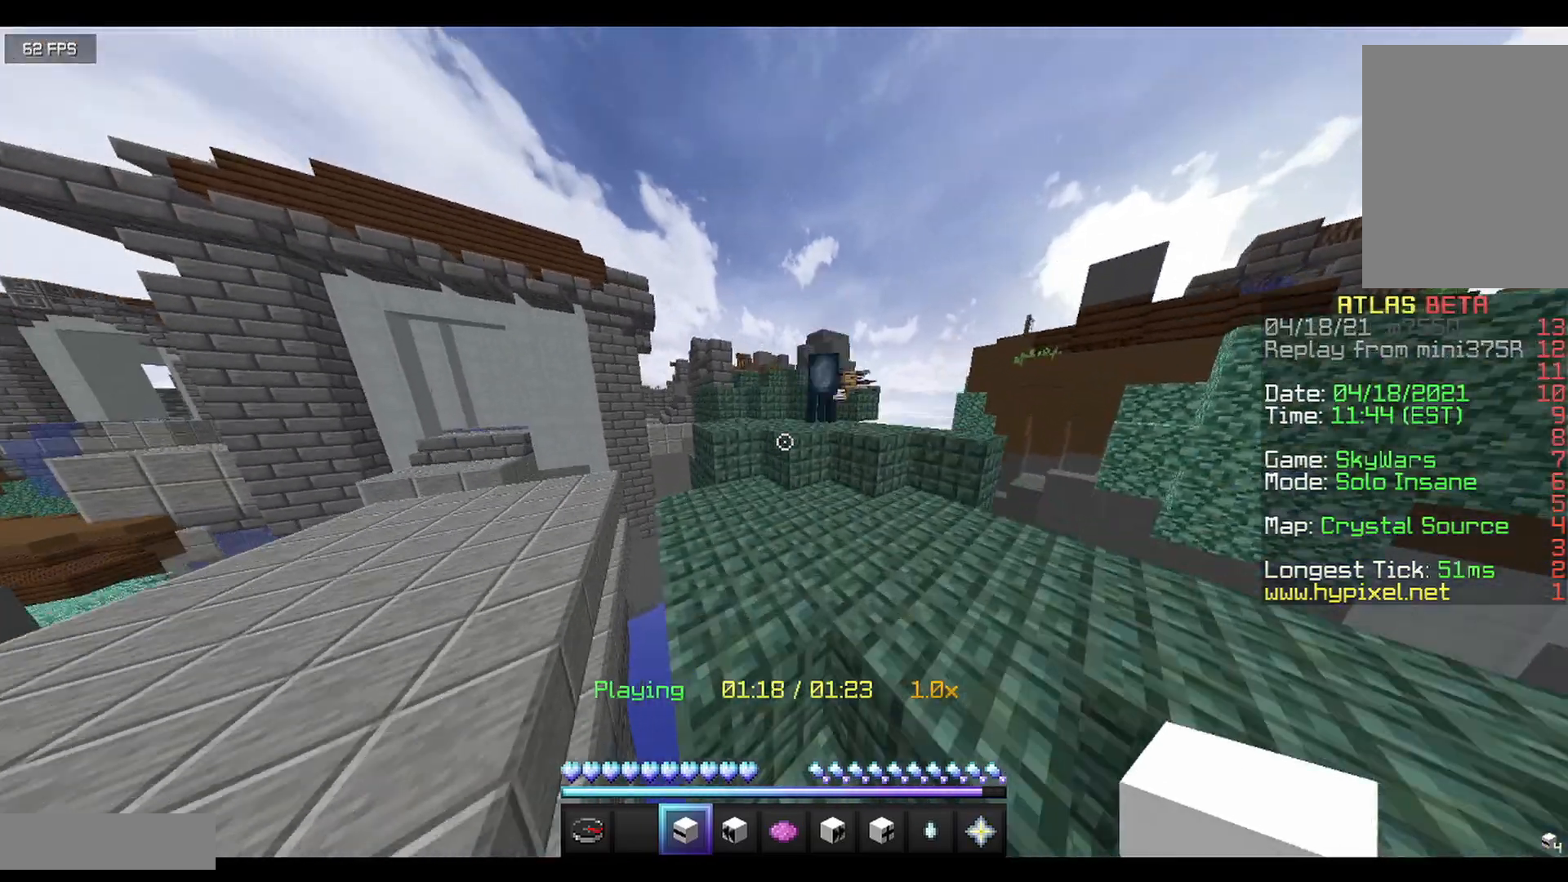
{"keys": ["a", "w"], "mouse": [], "events": [[500, "a", "down"]]}
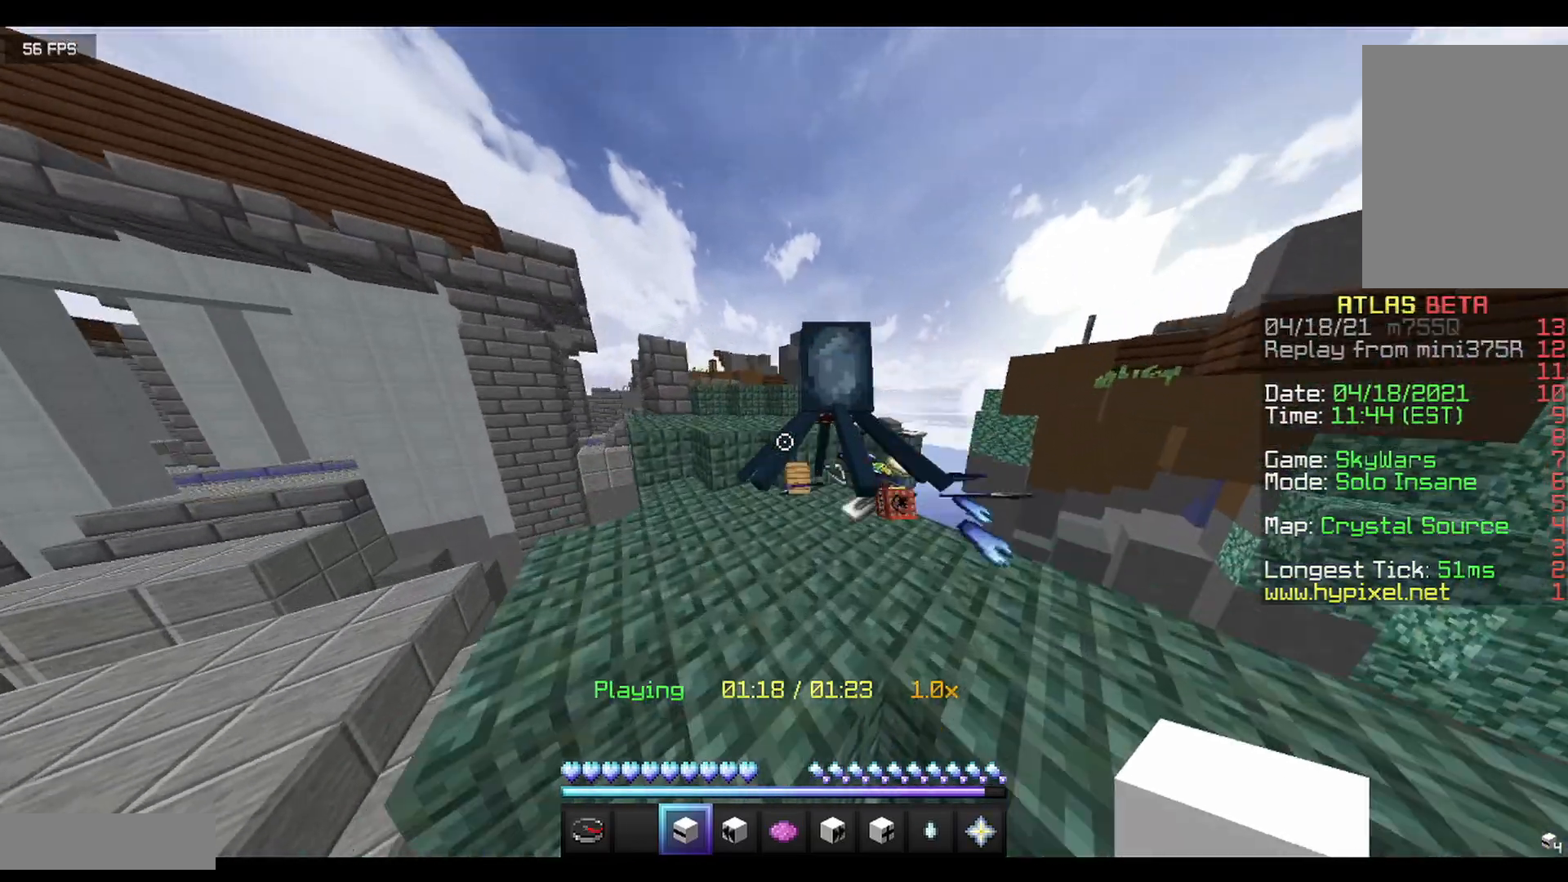
{"keys": ["a", "w"], "mouse": [], "events": []}
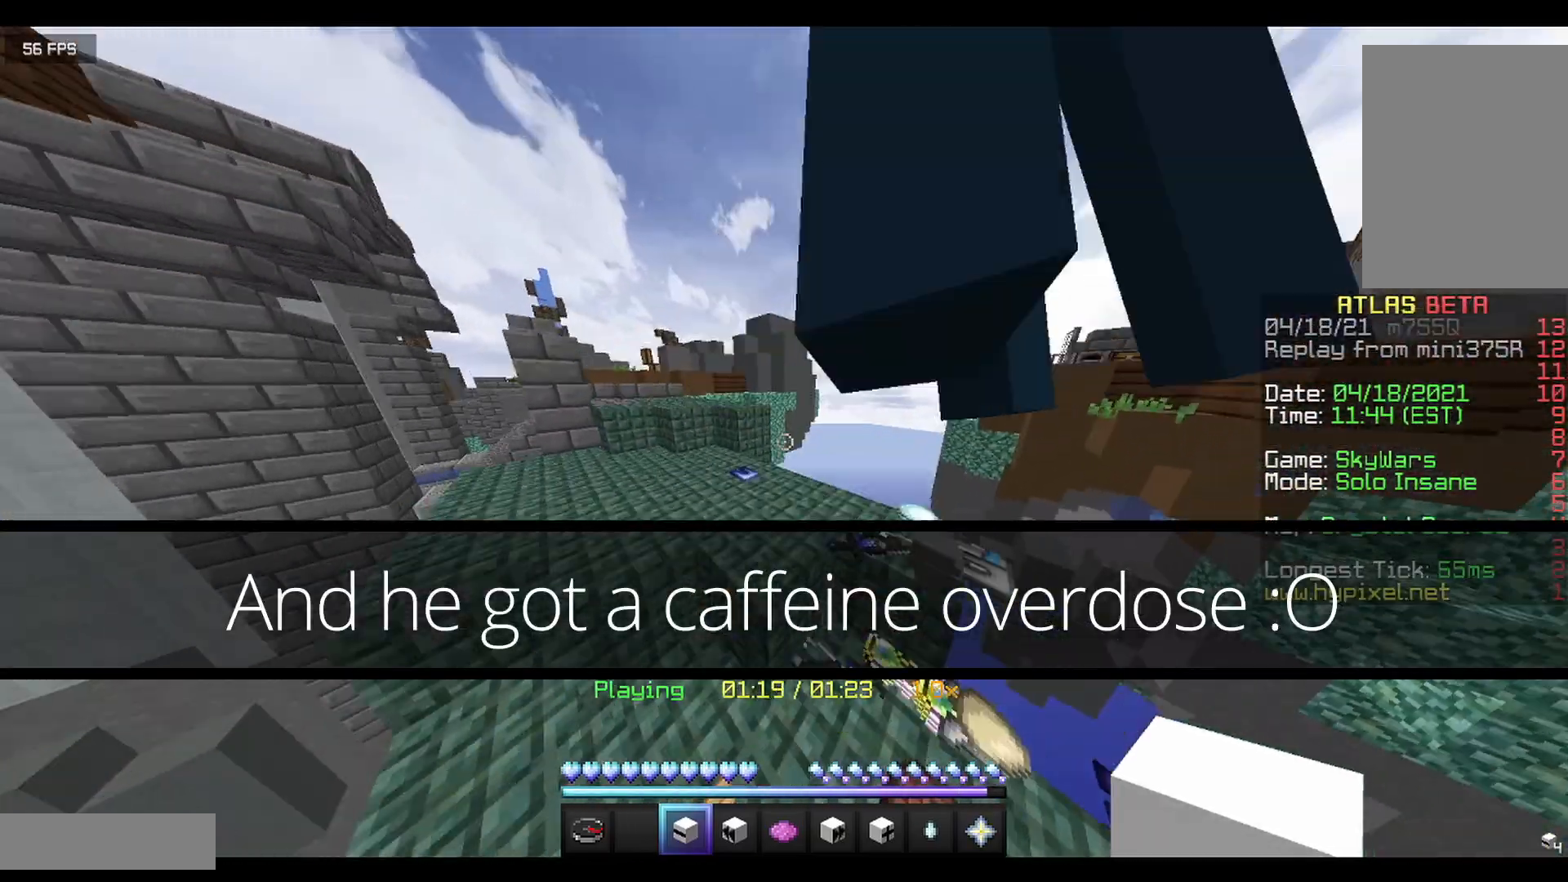
{"keys": [], "mouse": [], "events": [[208, "a", "up"], [208, "w", "up"]]}